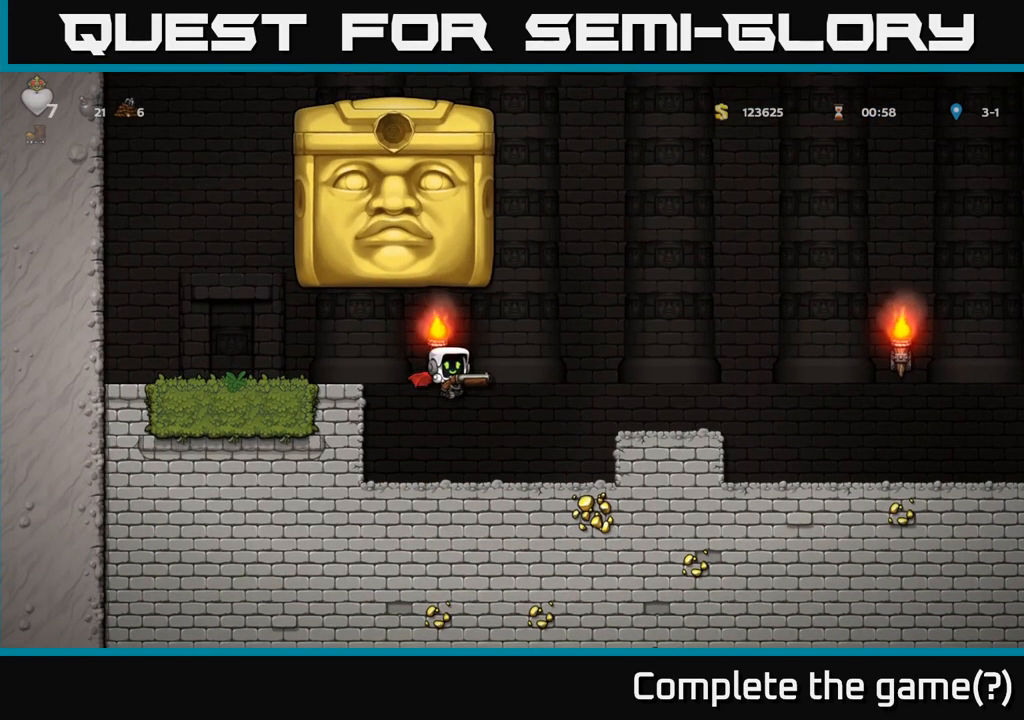
Gameplay with a controller (Xbox layout); each line is a JSON object with the inputs held at the frame after it. "events" lists button and stick changes between this image and that frame as [ms after this image, input, new state], when the widget could be followed in between. Not read: right_stick.
{"buttons": [], "left_stick": "right", "events": [[267, "A", "down"], [433, "A", "up"]]}
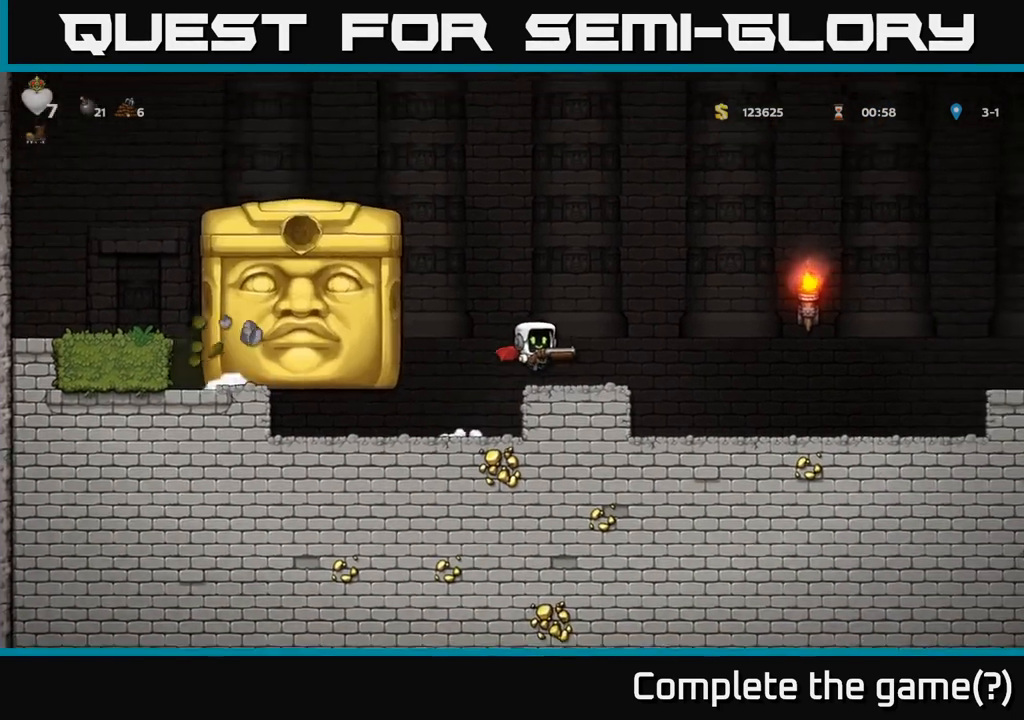
{"buttons": [], "left_stick": "left", "events": [[50, "left_stick", "center"], [217, "left_stick", "left"]]}
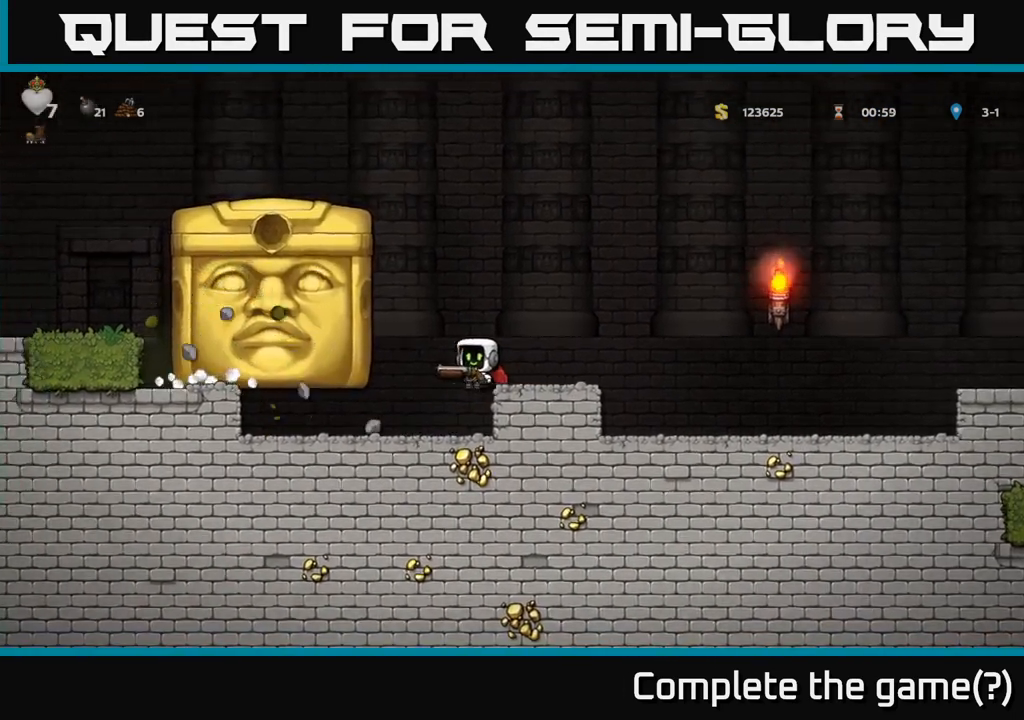
{"buttons": [], "left_stick": "left", "events": [[100, "left_stick", "center"], [183, "left_stick", "left"]]}
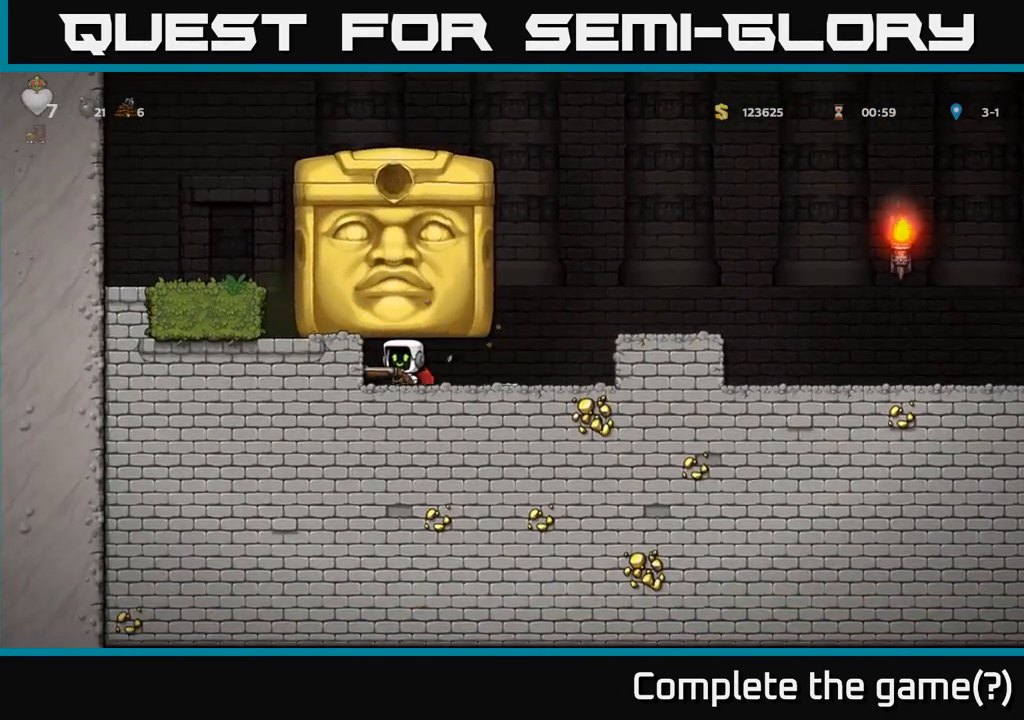
{"buttons": [], "left_stick": "right", "events": [[150, "left_stick", "center"], [233, "left_stick", "right"]]}
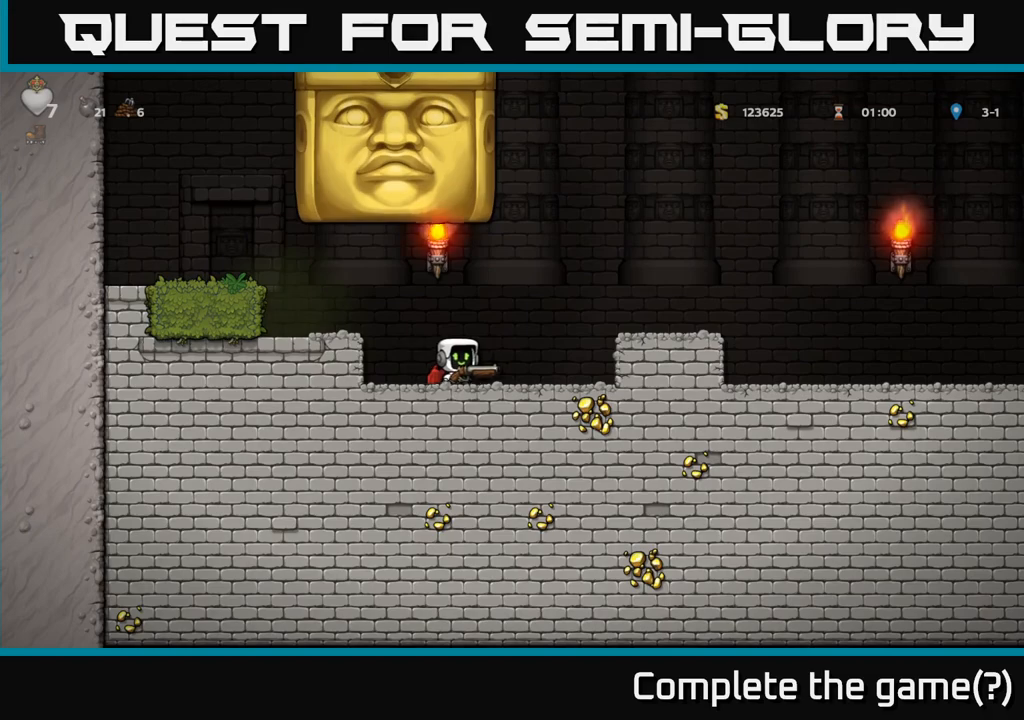
{"buttons": [], "left_stick": "center", "events": [[367, "left_stick", "center"]]}
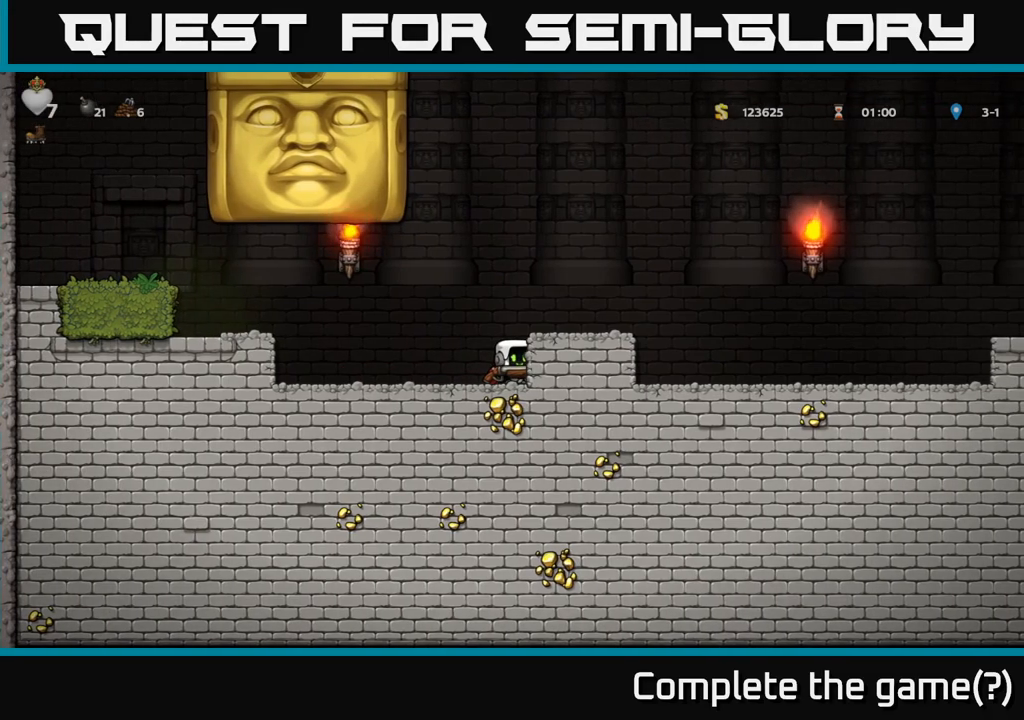
{"buttons": [], "left_stick": "center", "events": []}
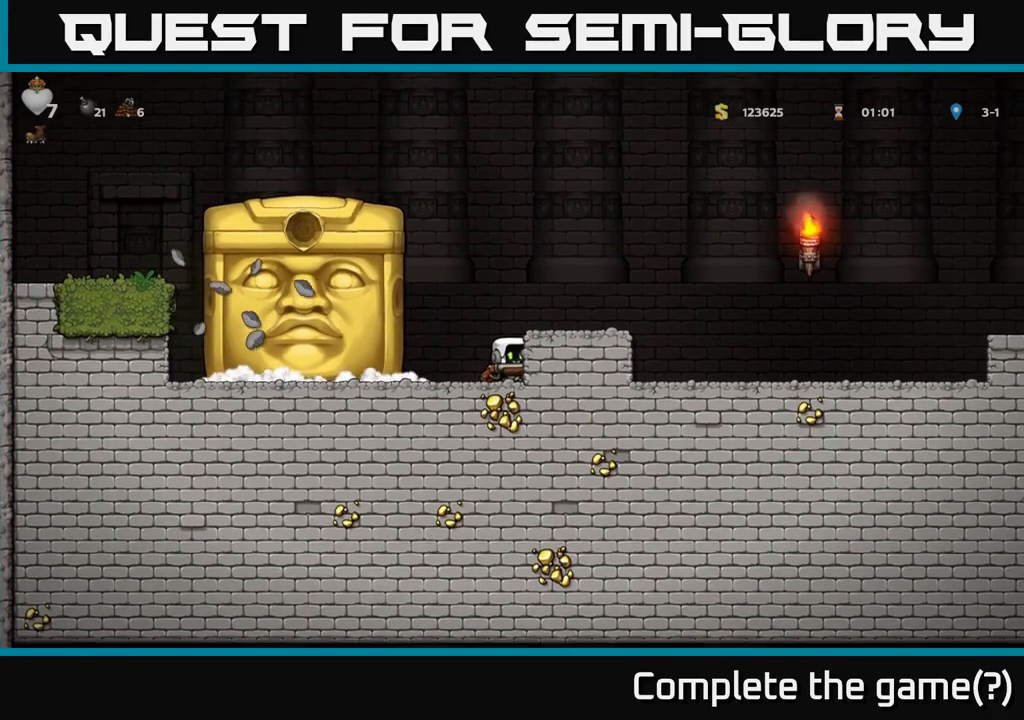
{"buttons": [], "left_stick": "left", "events": [[133, "left_stick", "left"]]}
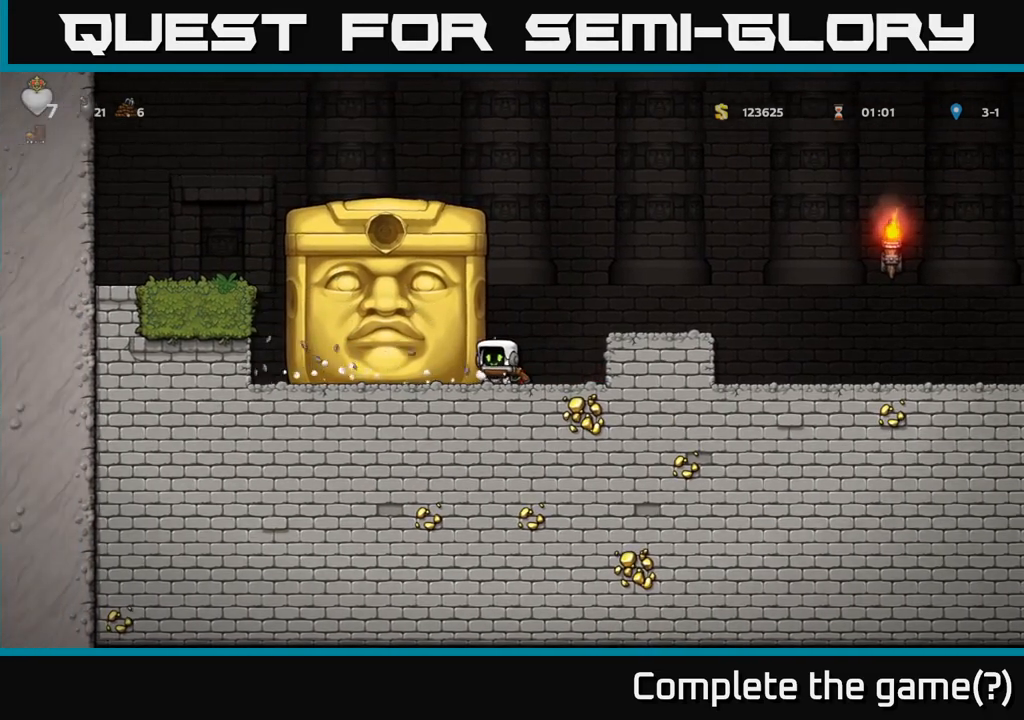
{"buttons": [], "left_stick": "left", "events": []}
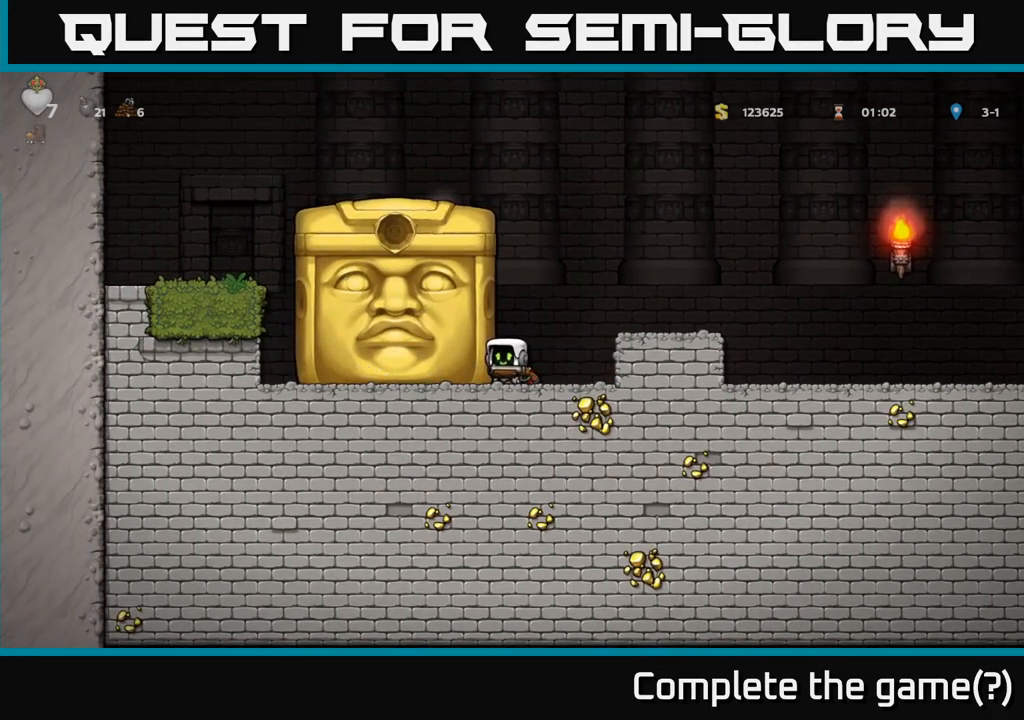
{"buttons": ["A"], "left_stick": "right", "events": [[167, "left_stick", "right"], [483, "A", "down"]]}
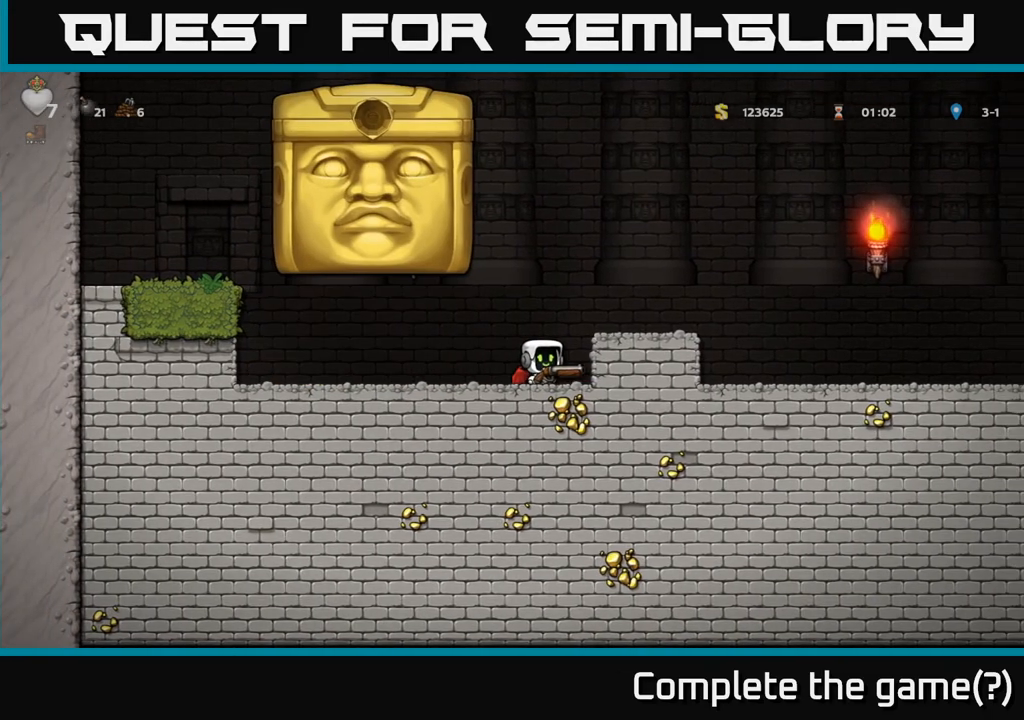
{"buttons": [], "left_stick": "center", "events": [[150, "A", "up"], [300, "left_stick", "center"]]}
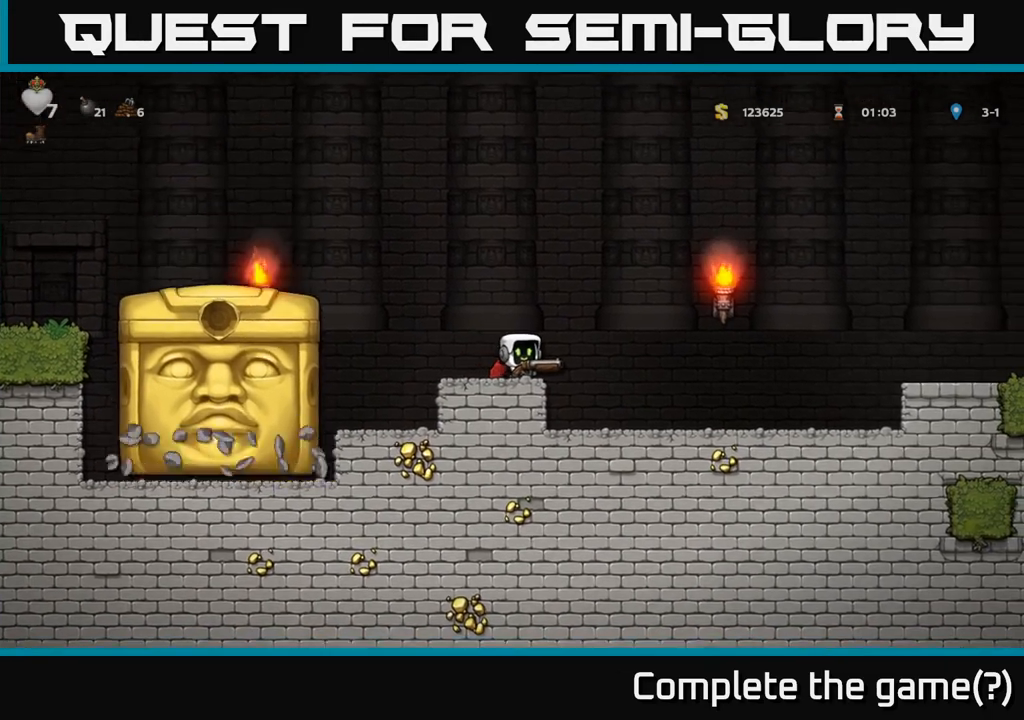
{"buttons": [], "left_stick": "center", "events": []}
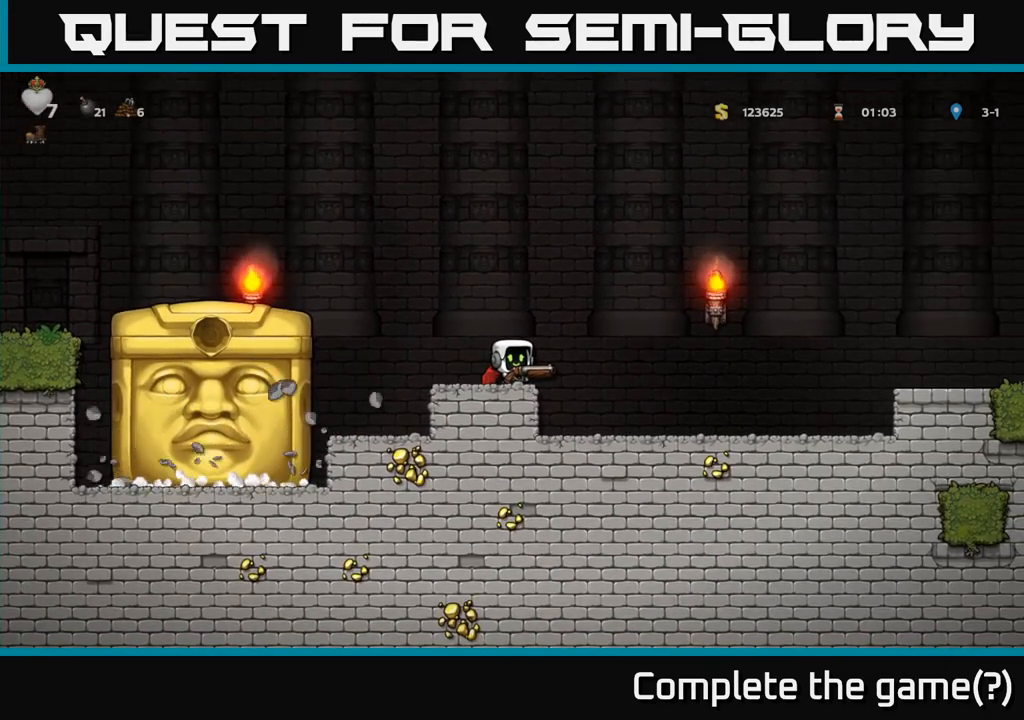
{"buttons": [], "left_stick": "center", "events": []}
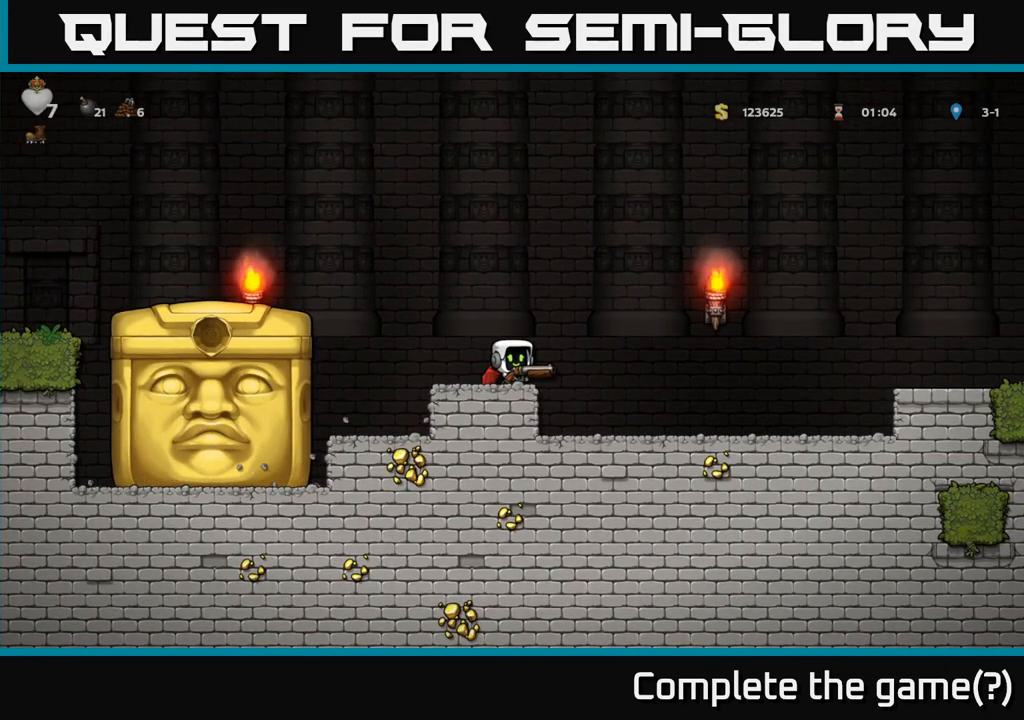
{"buttons": [], "left_stick": "center", "events": []}
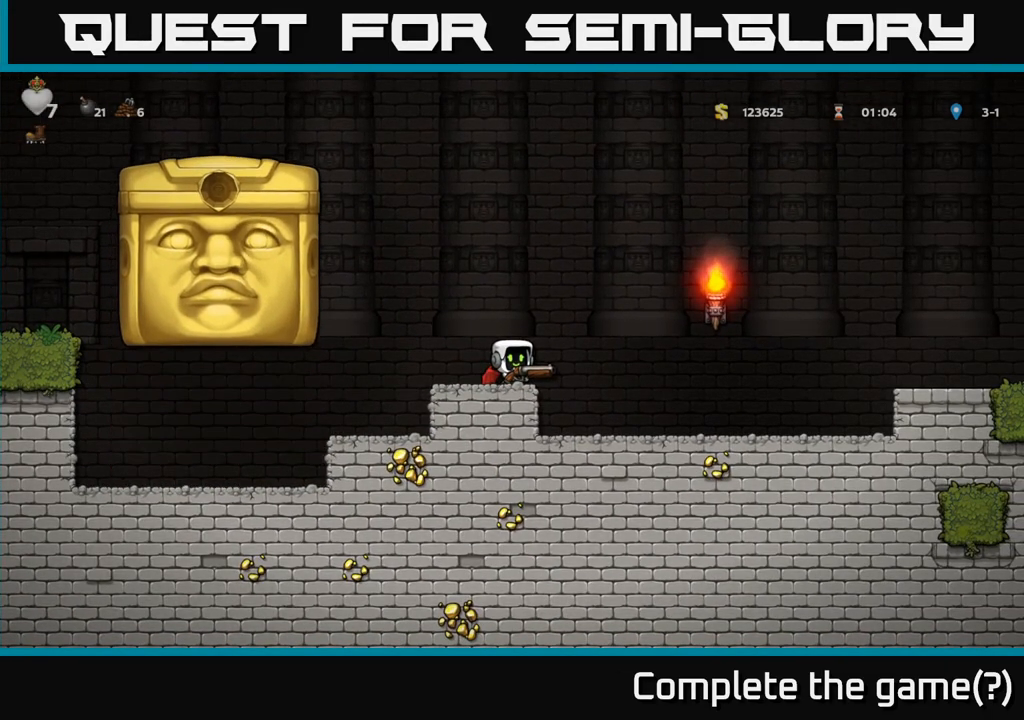
{"buttons": [], "left_stick": "right", "events": [[283, "left_stick", "right"]]}
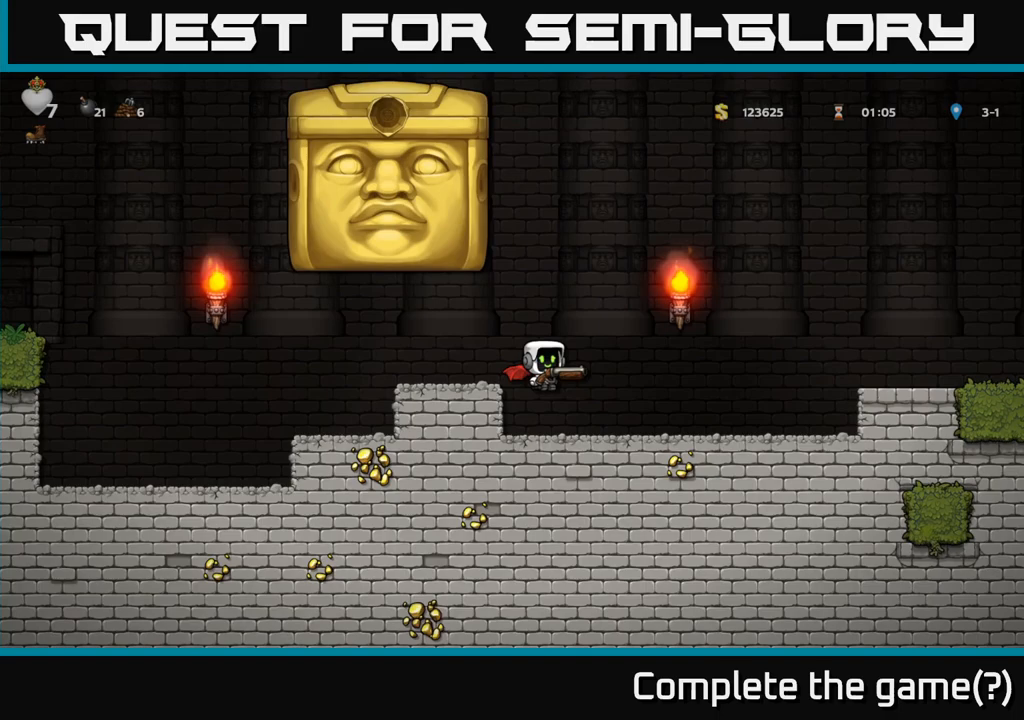
{"buttons": [], "left_stick": "left", "events": [[300, "left_stick", "center"], [400, "left_stick", "left"]]}
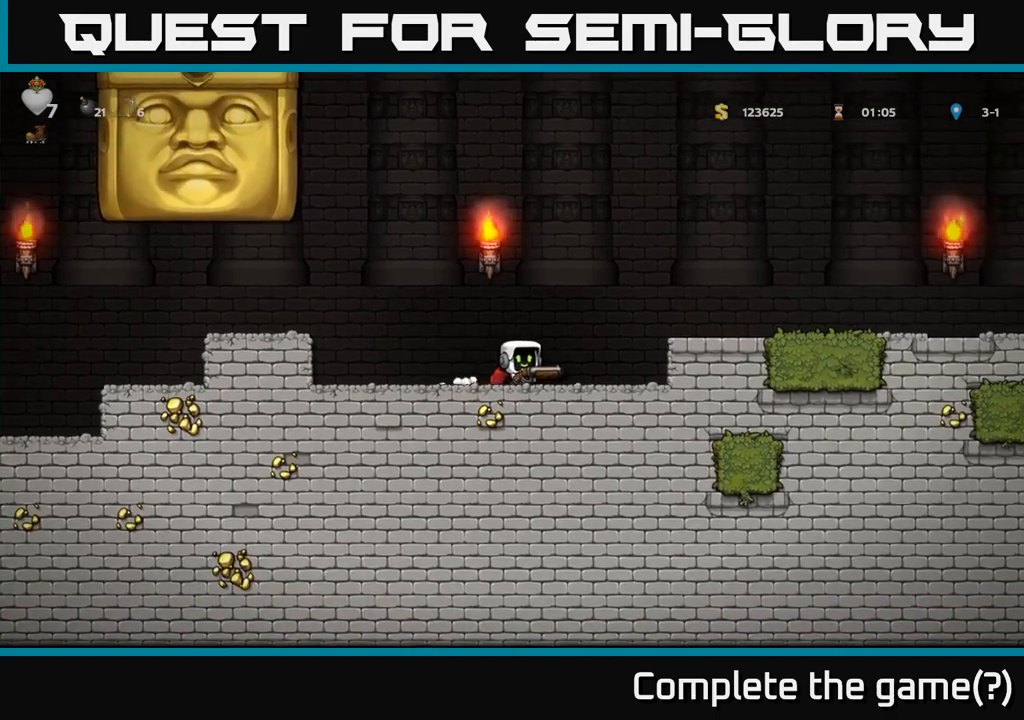
{"buttons": [], "left_stick": "left", "events": [[217, "left_stick", "center"], [350, "left_stick", "left"]]}
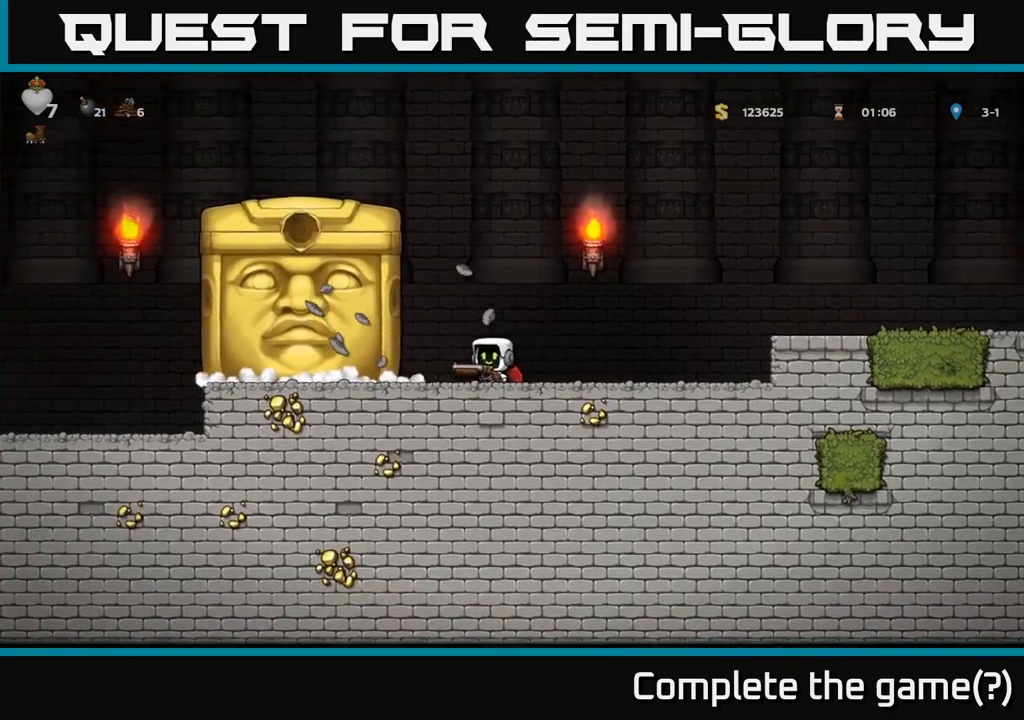
{"buttons": [], "left_stick": "center", "events": [[133, "left_stick", "center"], [367, "left_stick", "left"], [500, "left_stick", "center"]]}
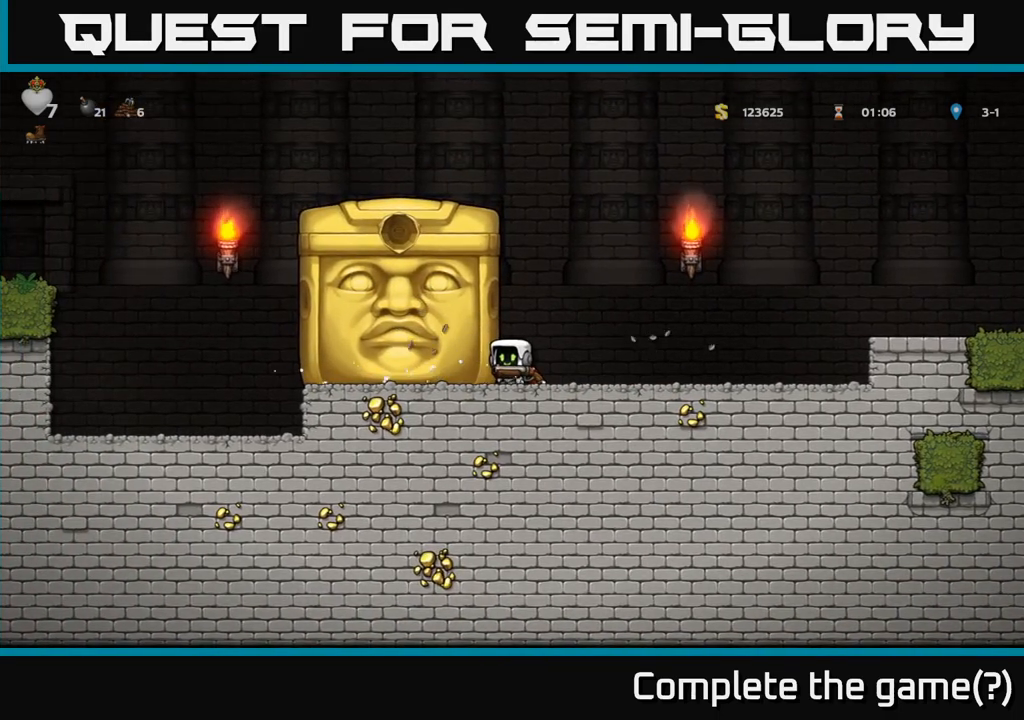
{"buttons": [], "left_stick": "left", "events": [[367, "left_stick", "left"]]}
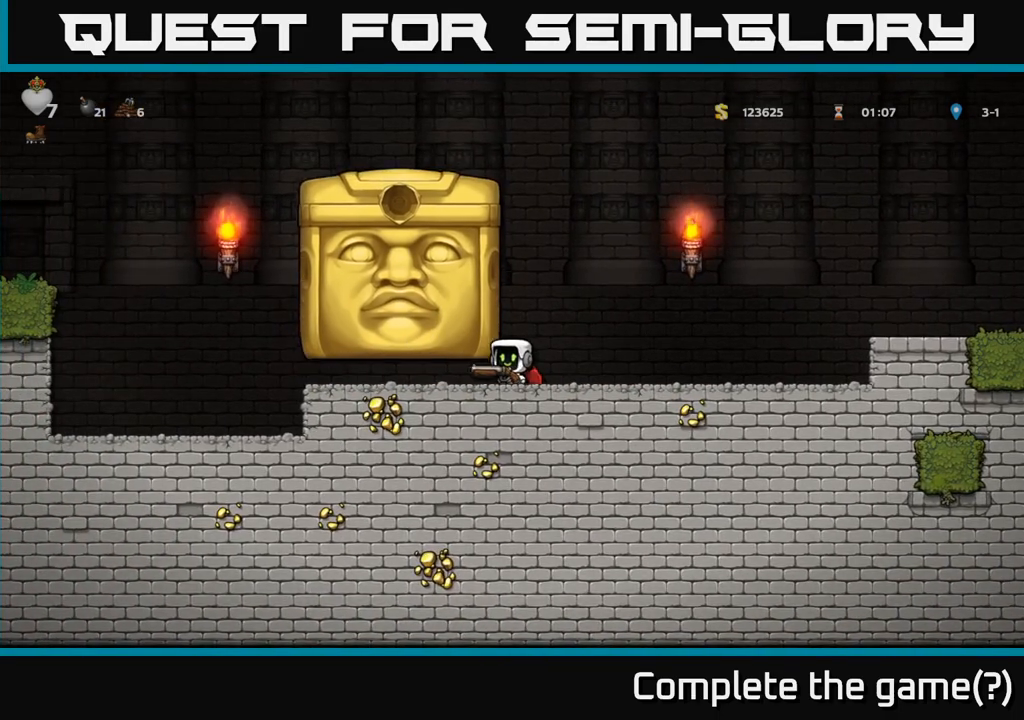
{"buttons": [], "left_stick": "right", "events": [[200, "left_stick", "right"]]}
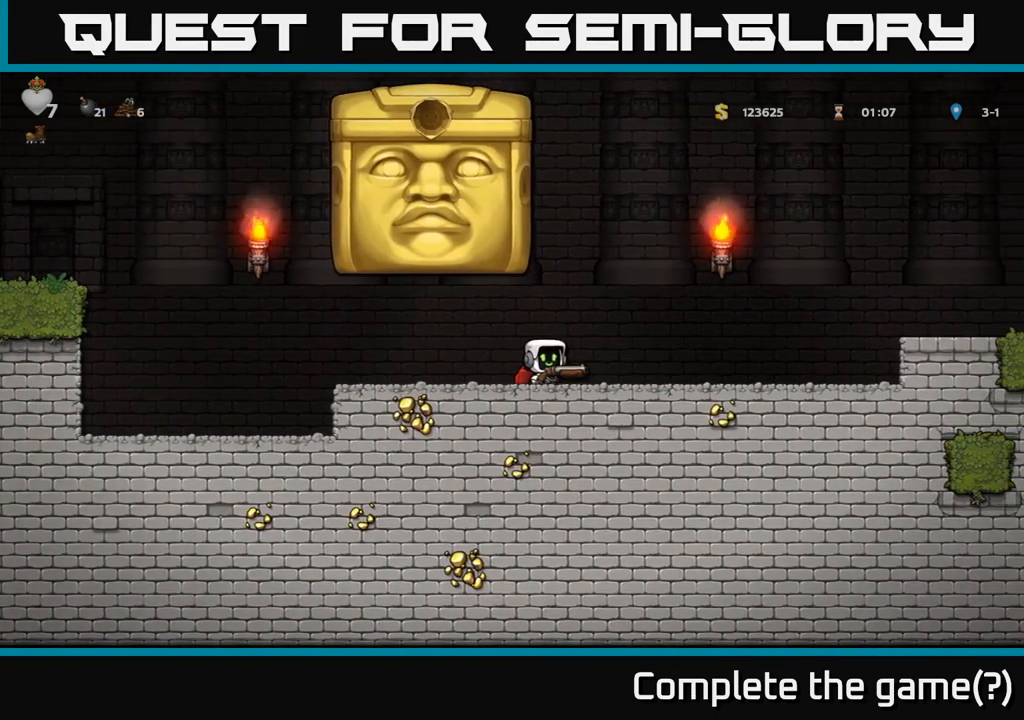
{"buttons": [], "left_stick": "center", "events": [[167, "left_stick", "center"]]}
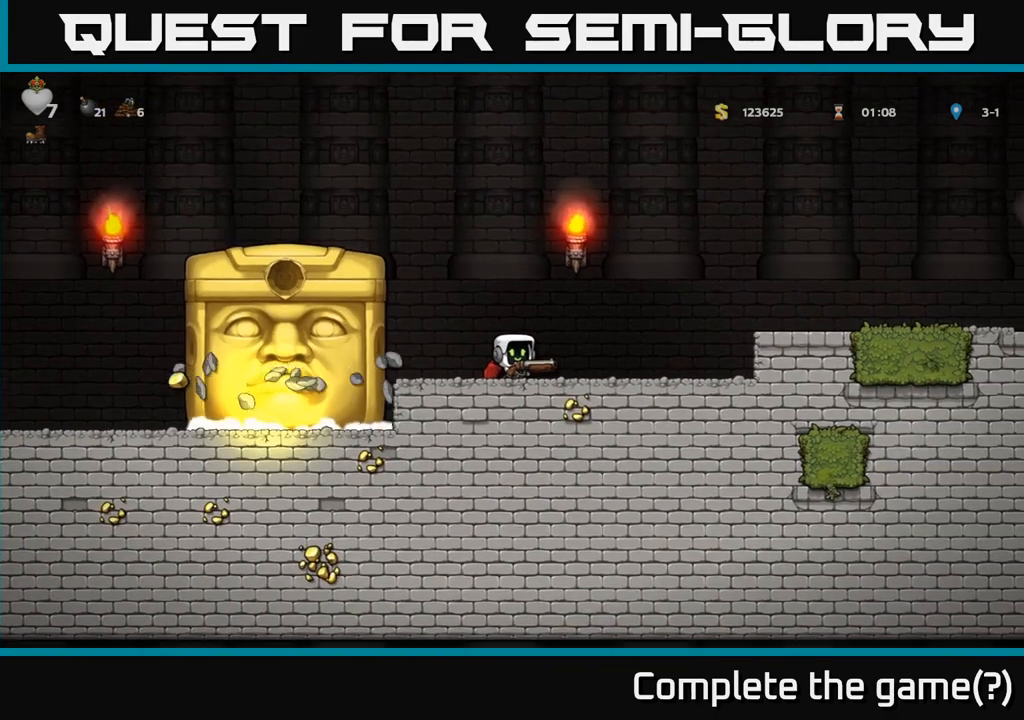
{"buttons": [], "left_stick": "center", "events": []}
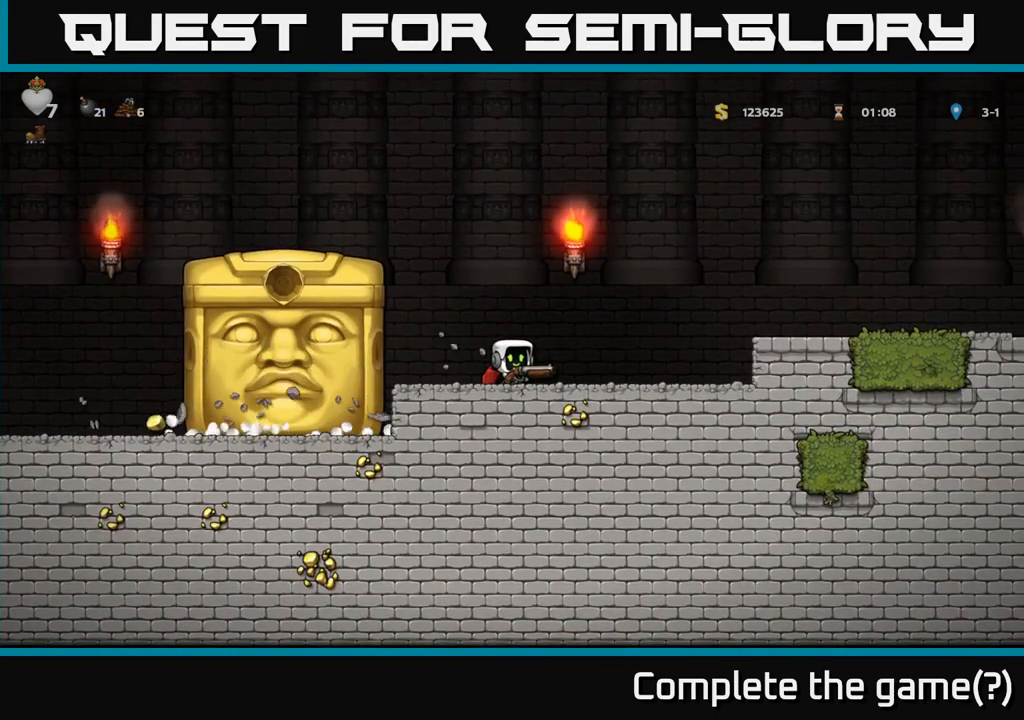
{"buttons": [], "left_stick": "center", "events": [[233, "left_stick", "right"], [433, "left_stick", "center"]]}
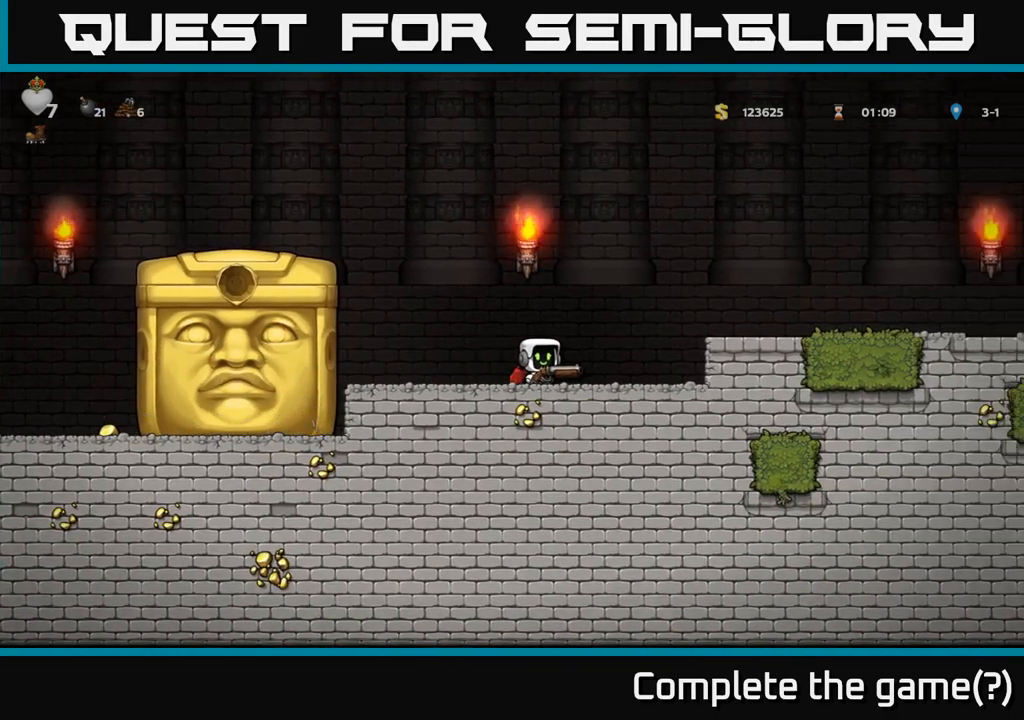
{"buttons": [], "left_stick": "center", "events": []}
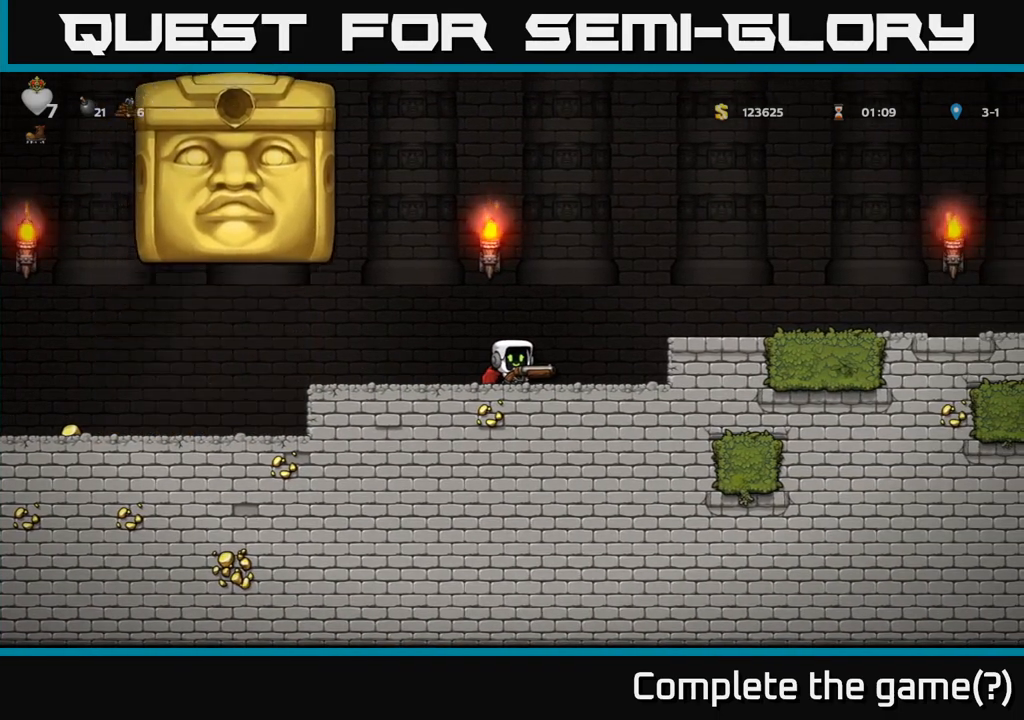
{"buttons": [], "left_stick": "right", "events": [[333, "left_stick", "right"]]}
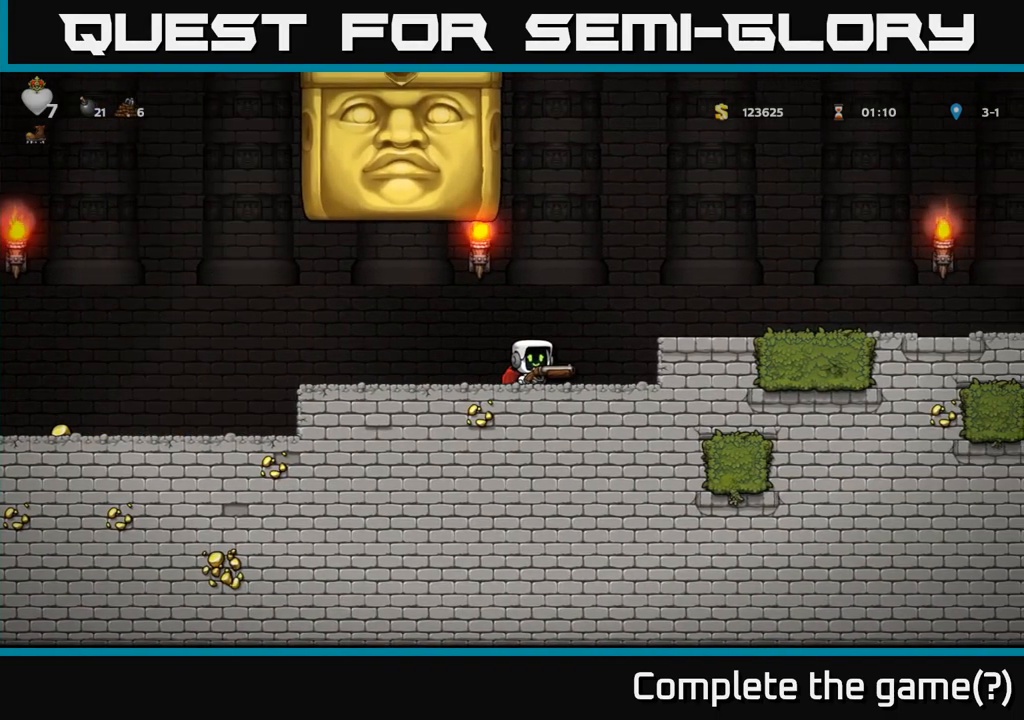
{"buttons": [], "left_stick": "center", "events": [[233, "left_stick", "center"]]}
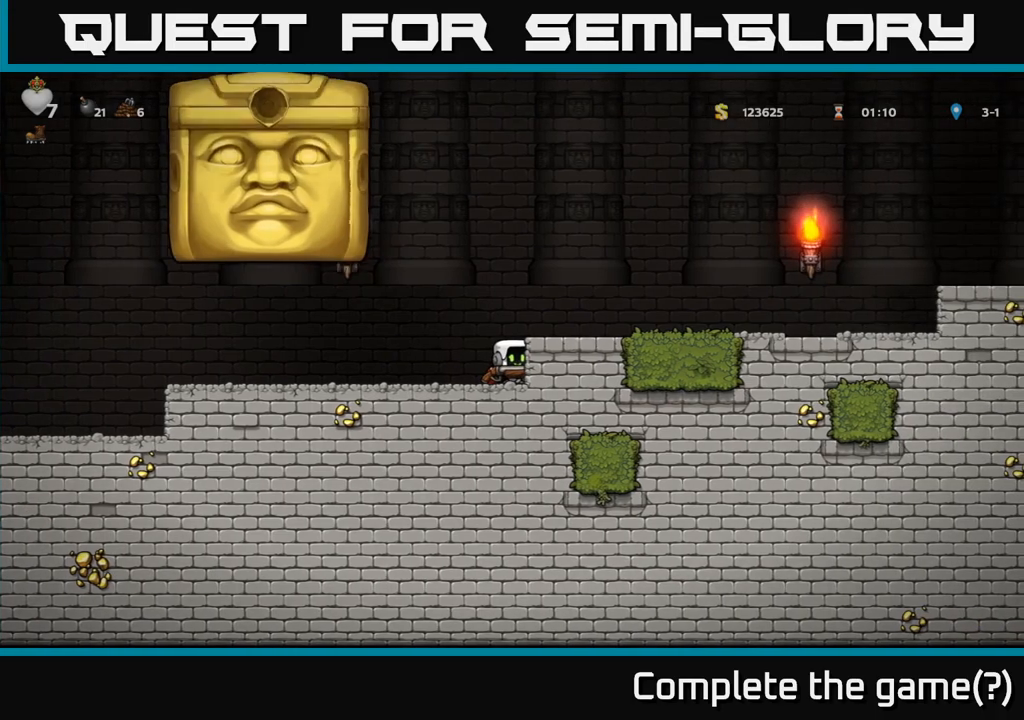
{"buttons": ["A"], "left_stick": "center", "events": [[433, "A", "down"]]}
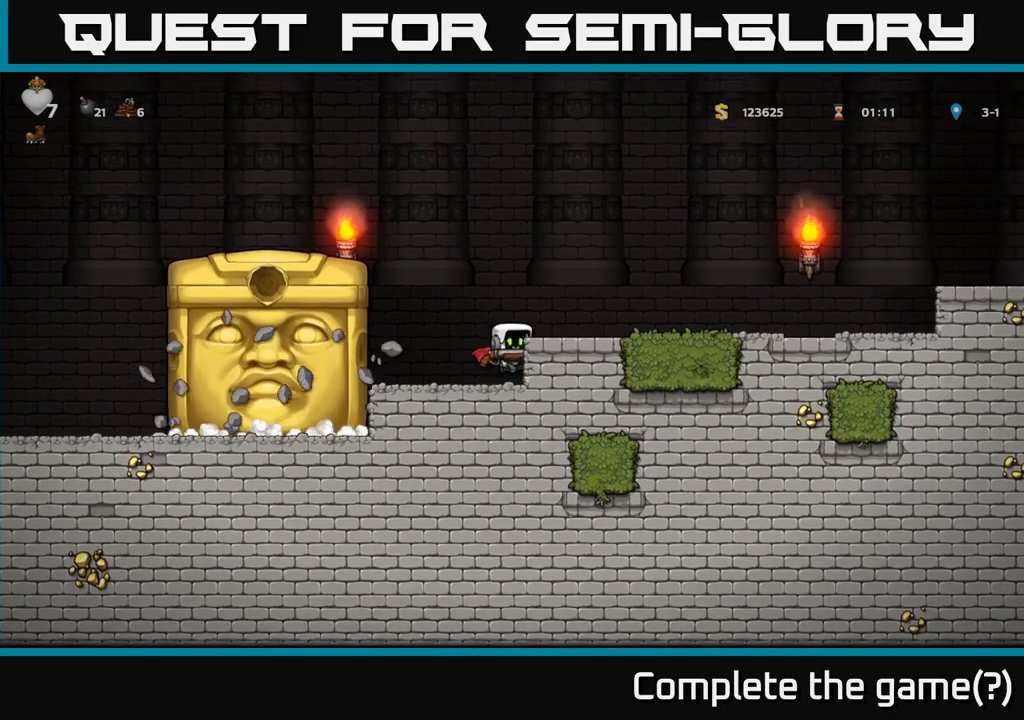
{"buttons": [], "left_stick": "center", "events": [[117, "A", "up"], [133, "left_stick", "right"], [333, "left_stick", "center"]]}
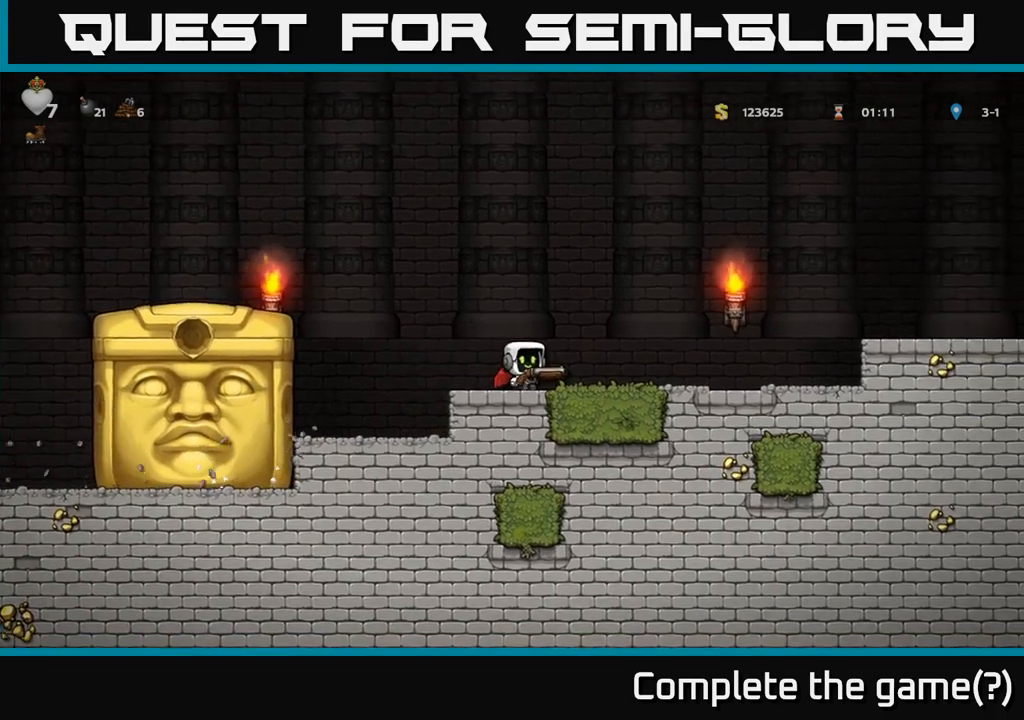
{"buttons": [], "left_stick": "center", "events": []}
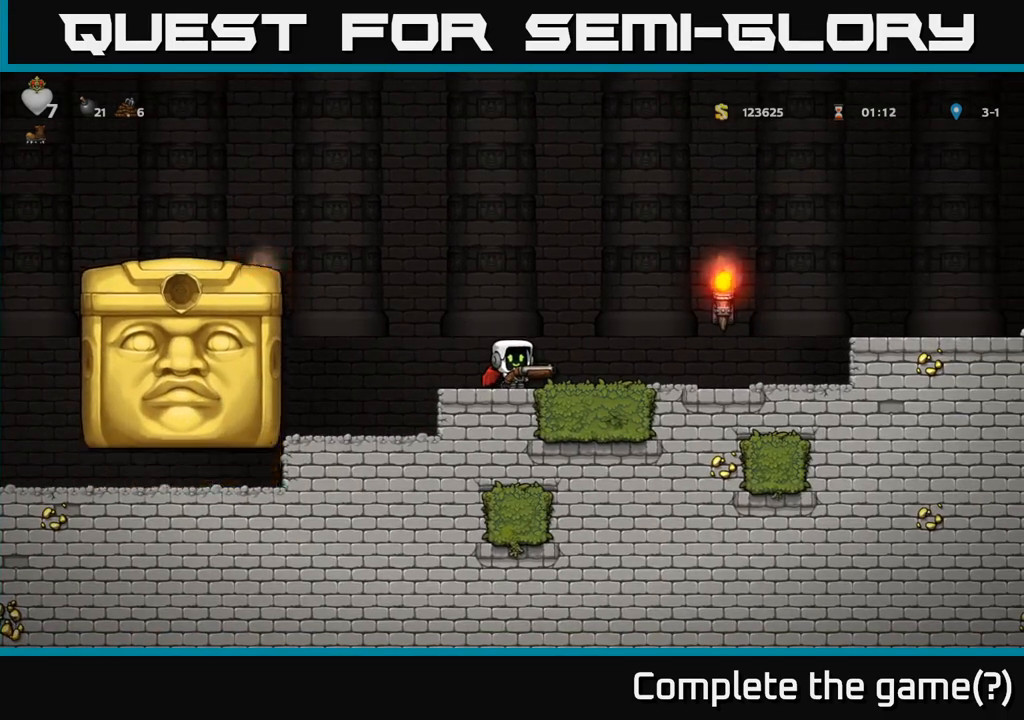
{"buttons": [], "left_stick": "center", "events": []}
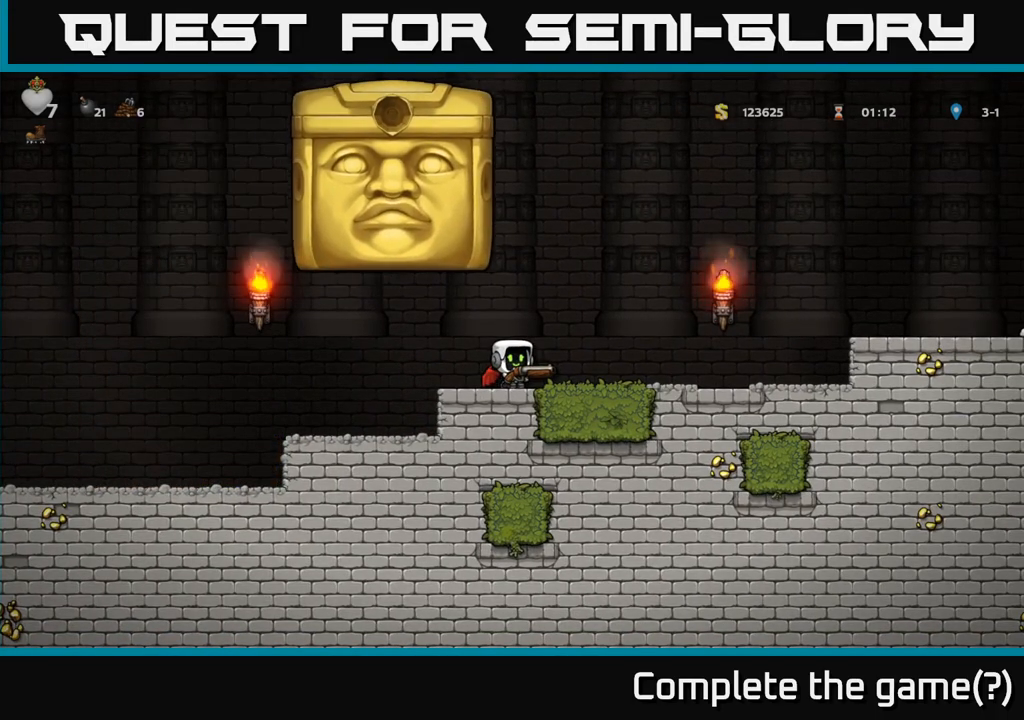
{"buttons": [], "left_stick": "center", "events": [[17, "left_stick", "right"], [483, "left_stick", "center"]]}